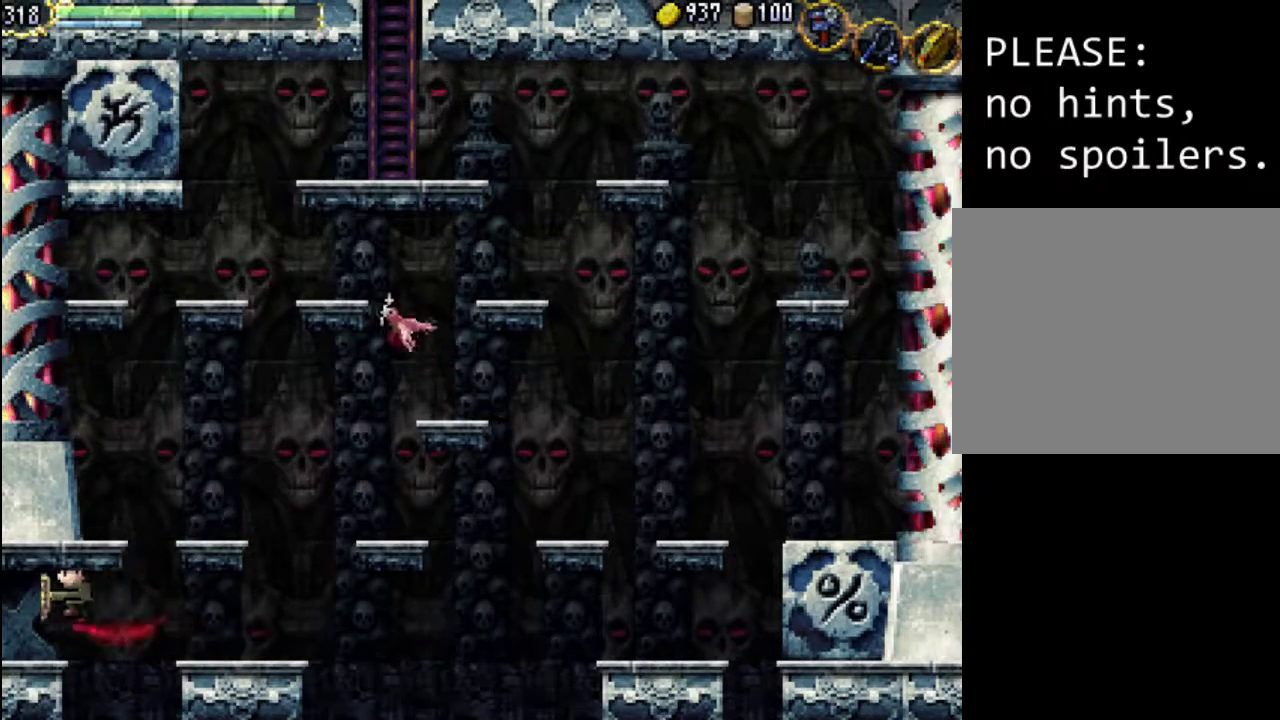
Gameplay with a controller (Xbox layout); each line is a JSON object with the inputs held at the frame after it (dt_ms = milliseconds from this image to that frame). "events" lists button and stick changes between this image and that frame as [ms after this image, input, new state], when the widget could be followed in between. Not read: L3 R3 left_stick right_stick.
{"dt_ms": 500, "buttons": [], "events": [[133, "DPAD_LEFT", "up"], [200, "DPAD_RIGHT", "down"], [500, "DPAD_RIGHT", "up"]]}
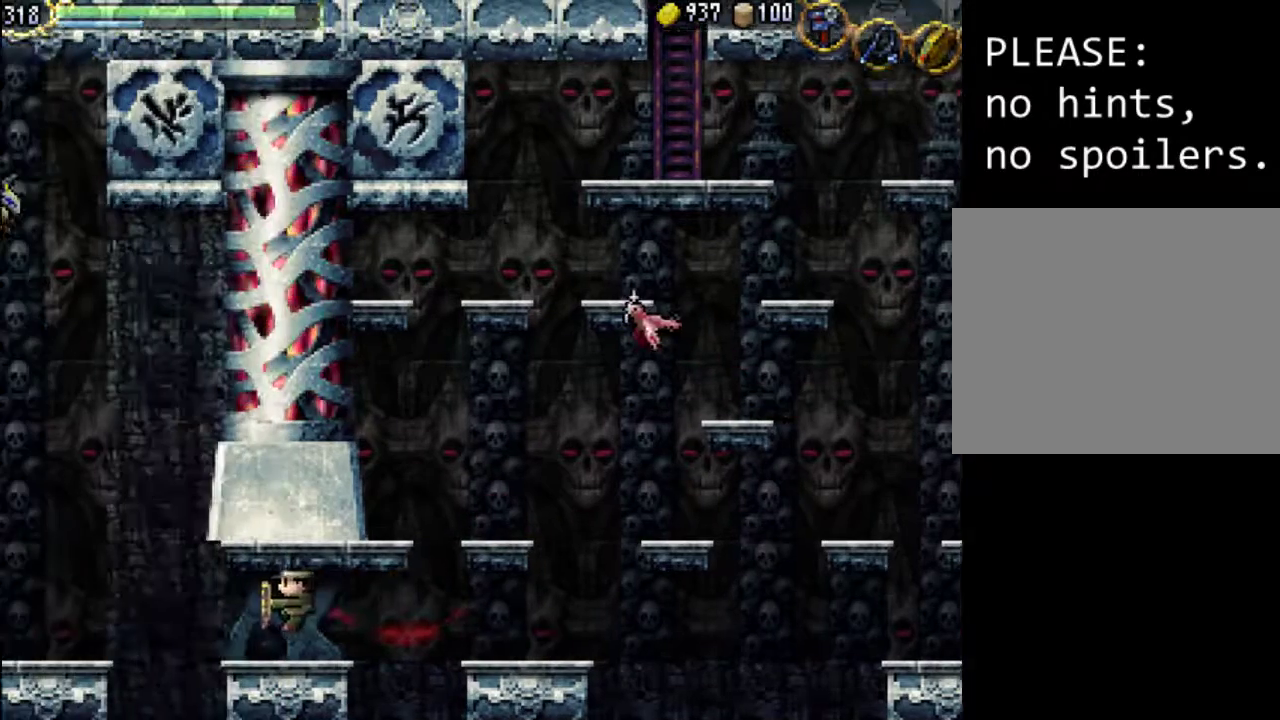
{"dt_ms": 500, "buttons": ["DPAD_RIGHT"], "events": [[233, "DPAD_RIGHT", "down"]]}
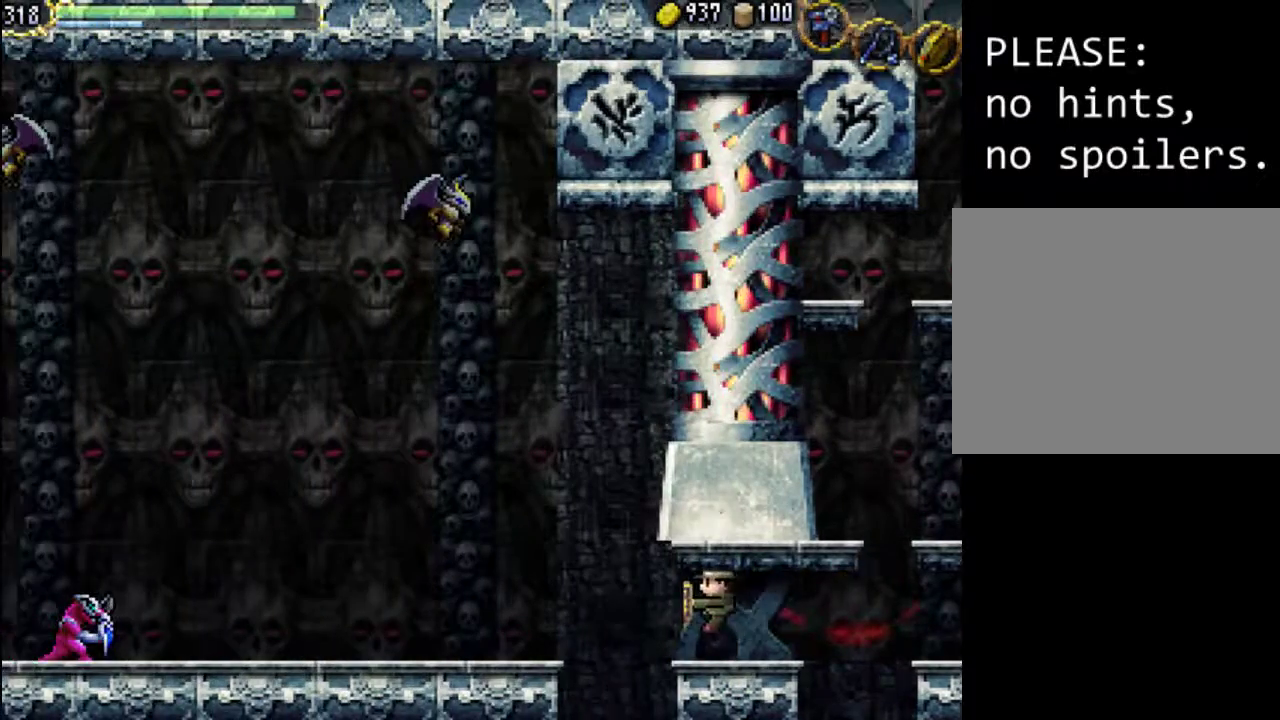
{"dt_ms": 500, "buttons": ["DPAD_RIGHT"], "events": []}
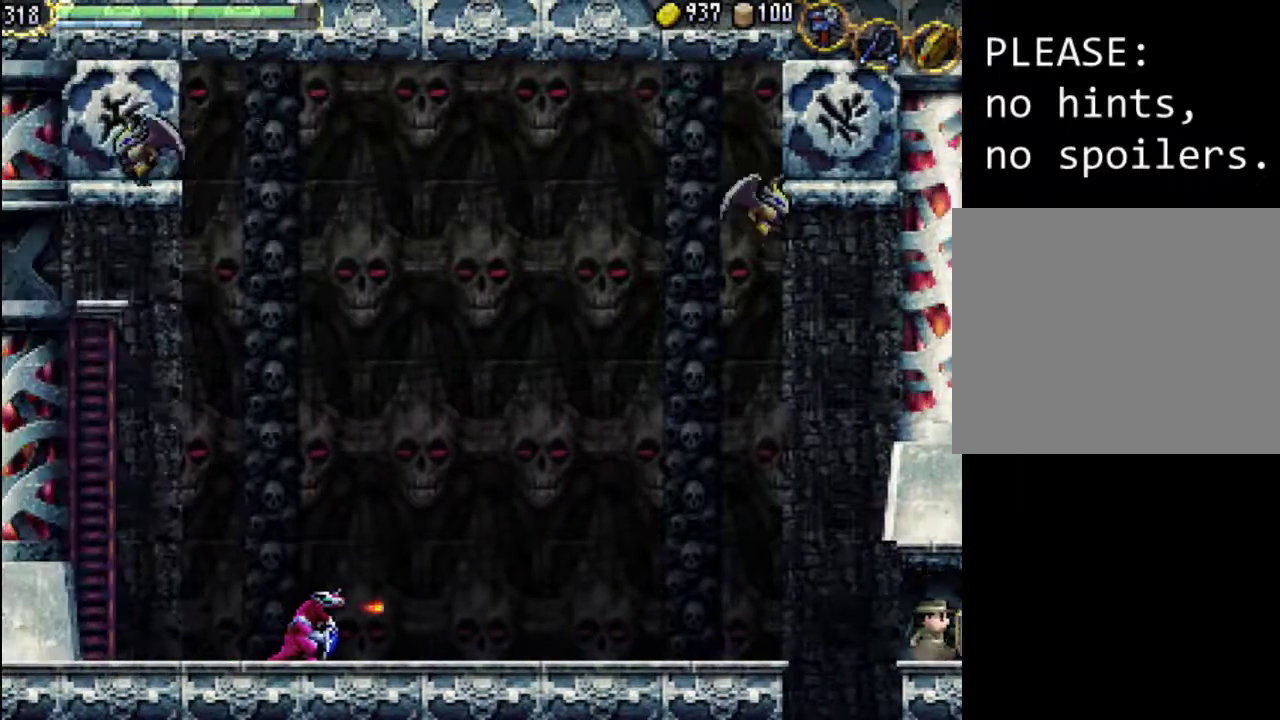
{"dt_ms": 500, "buttons": [], "events": [[167, "DPAD_RIGHT", "up"]]}
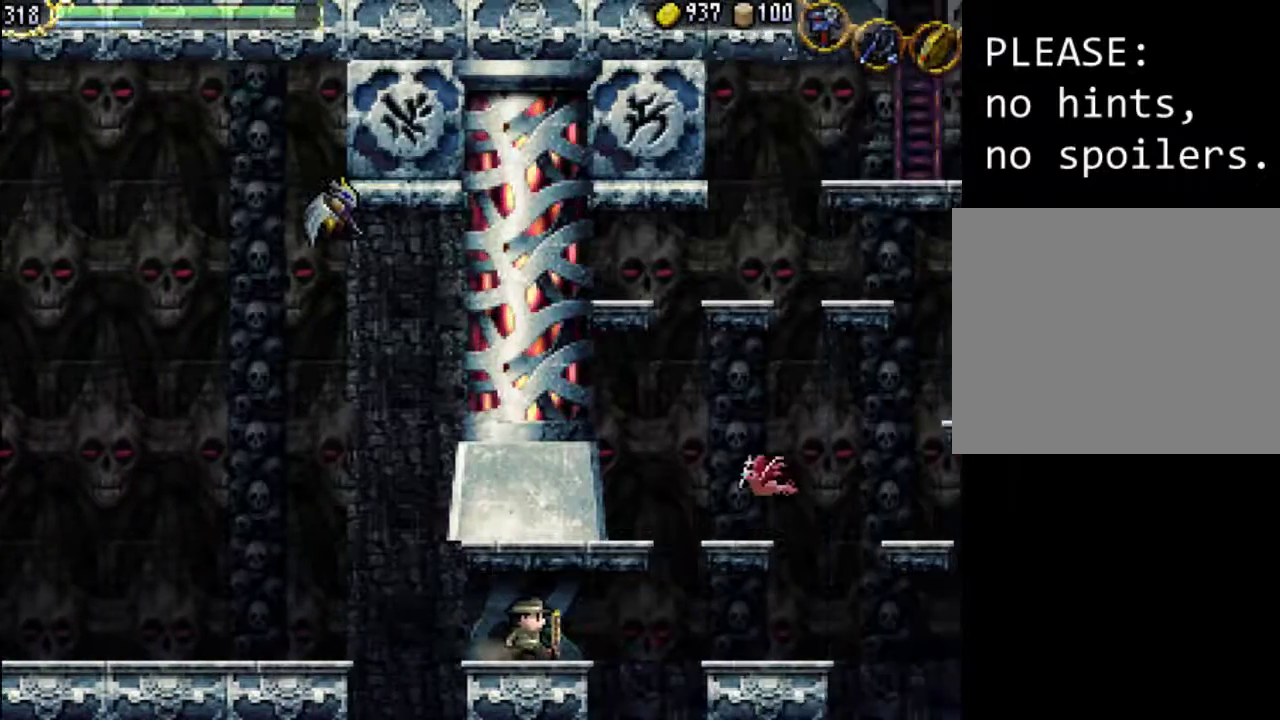
{"dt_ms": 500, "buttons": ["DPAD_LEFT"], "events": [[233, "DPAD_LEFT", "down"]]}
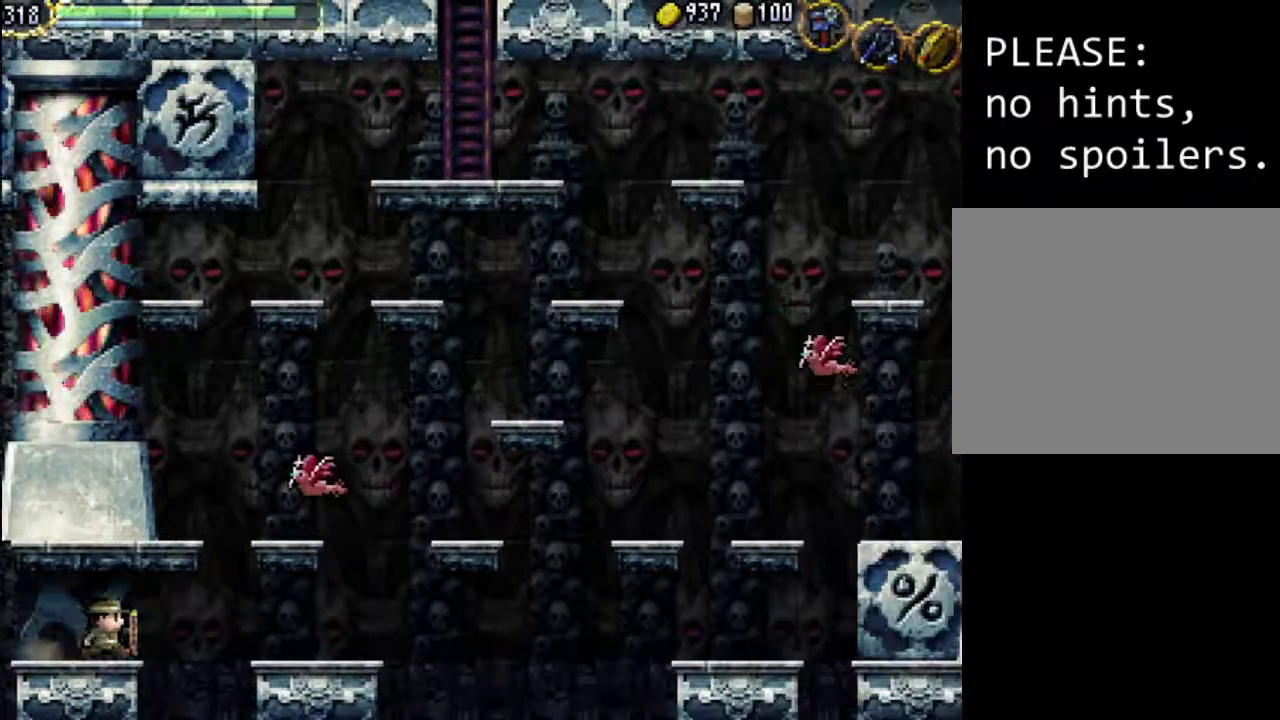
{"dt_ms": 500, "buttons": [], "events": [[333, "DPAD_LEFT", "up"]]}
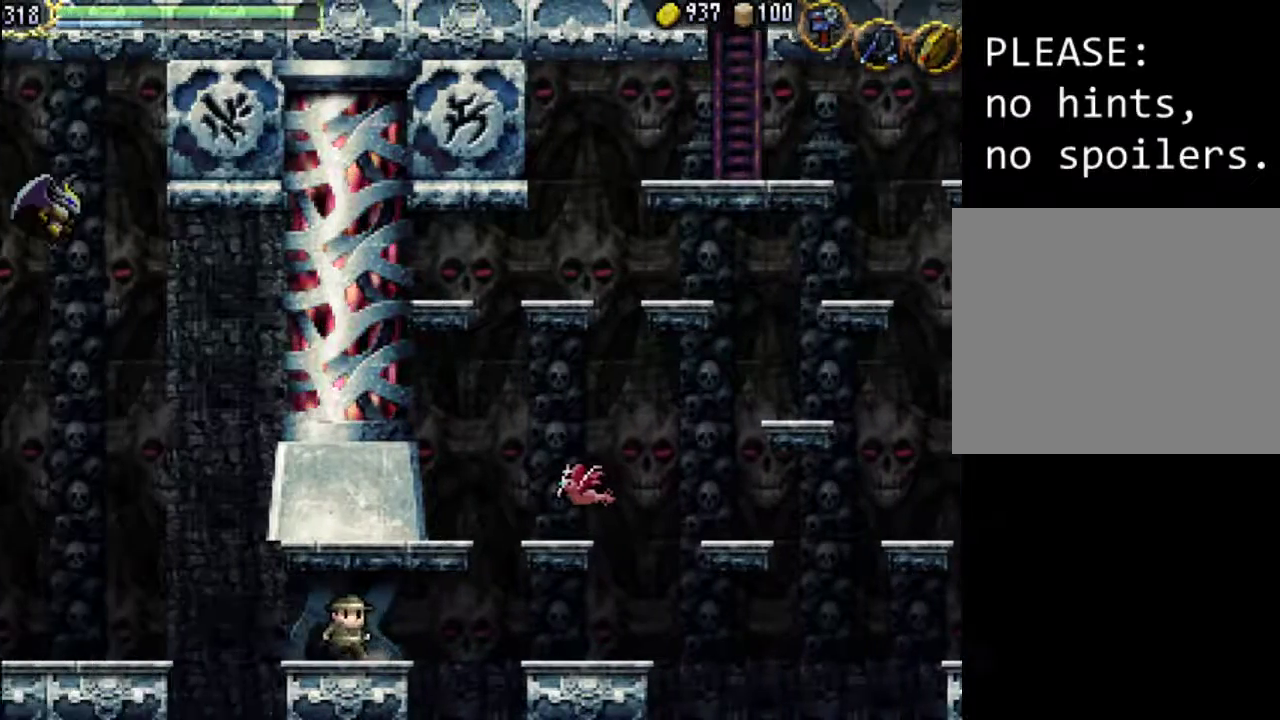
{"dt_ms": 500, "buttons": [], "events": []}
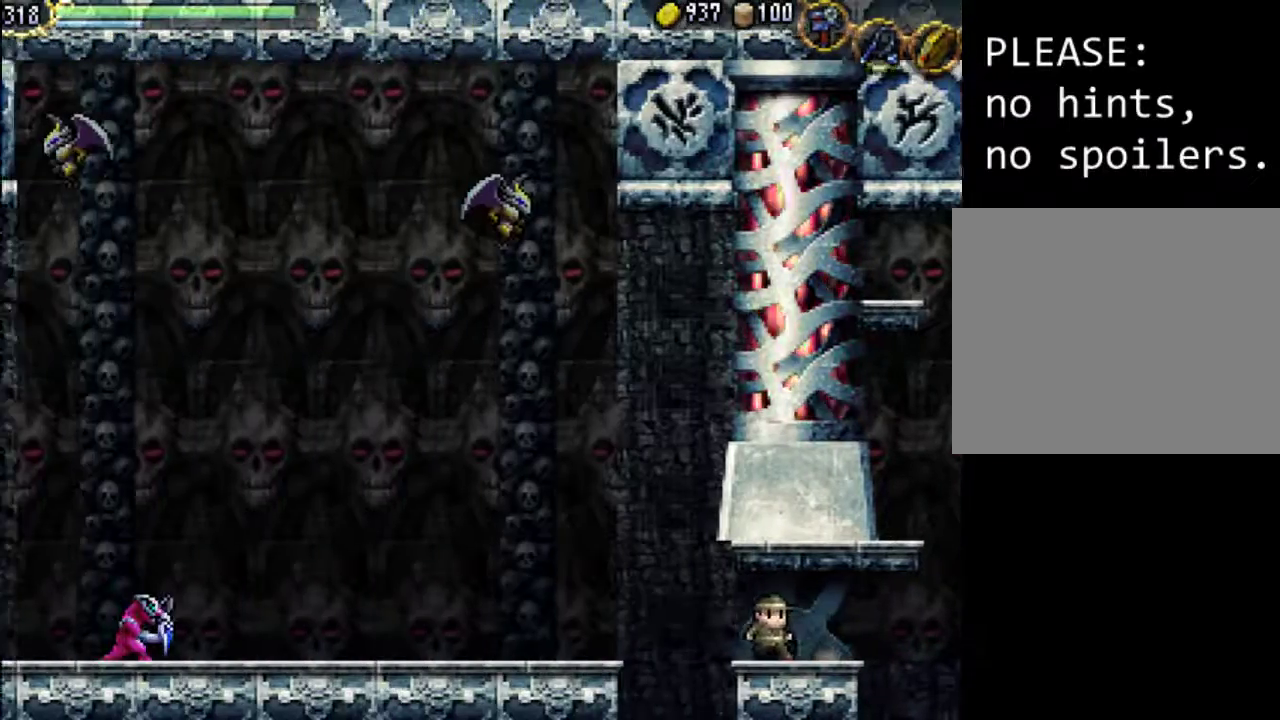
{"dt_ms": 500, "buttons": ["DPAD_LEFT"], "events": [[267, "DPAD_LEFT", "down"], [333, "A", "down"], [500, "A", "up"]]}
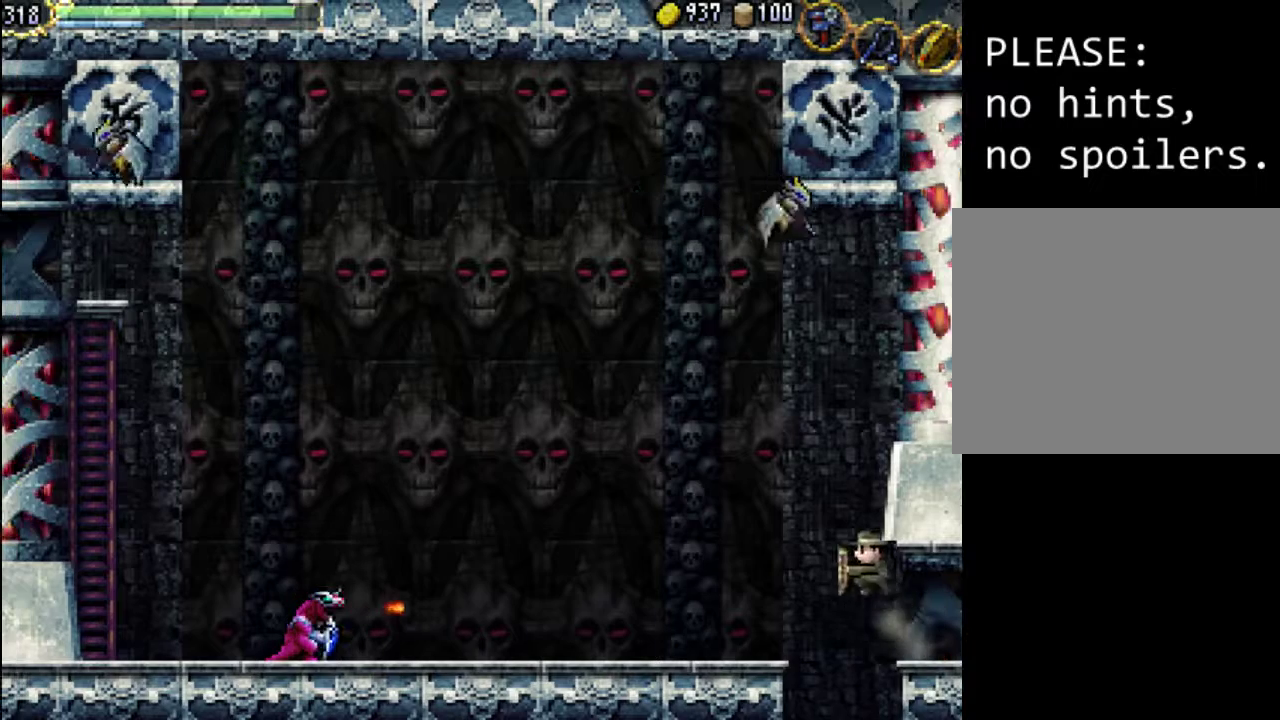
{"dt_ms": 500, "buttons": ["DPAD_LEFT"], "events": []}
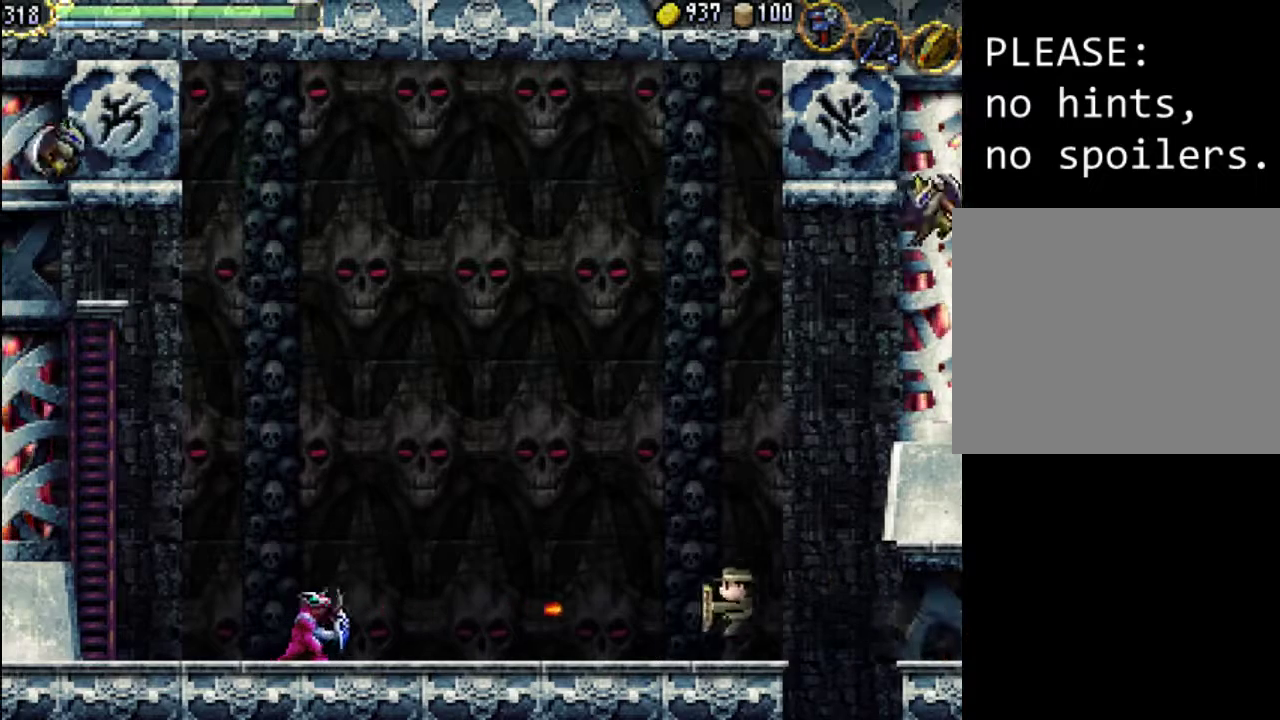
{"dt_ms": 500, "buttons": ["DPAD_LEFT"], "events": []}
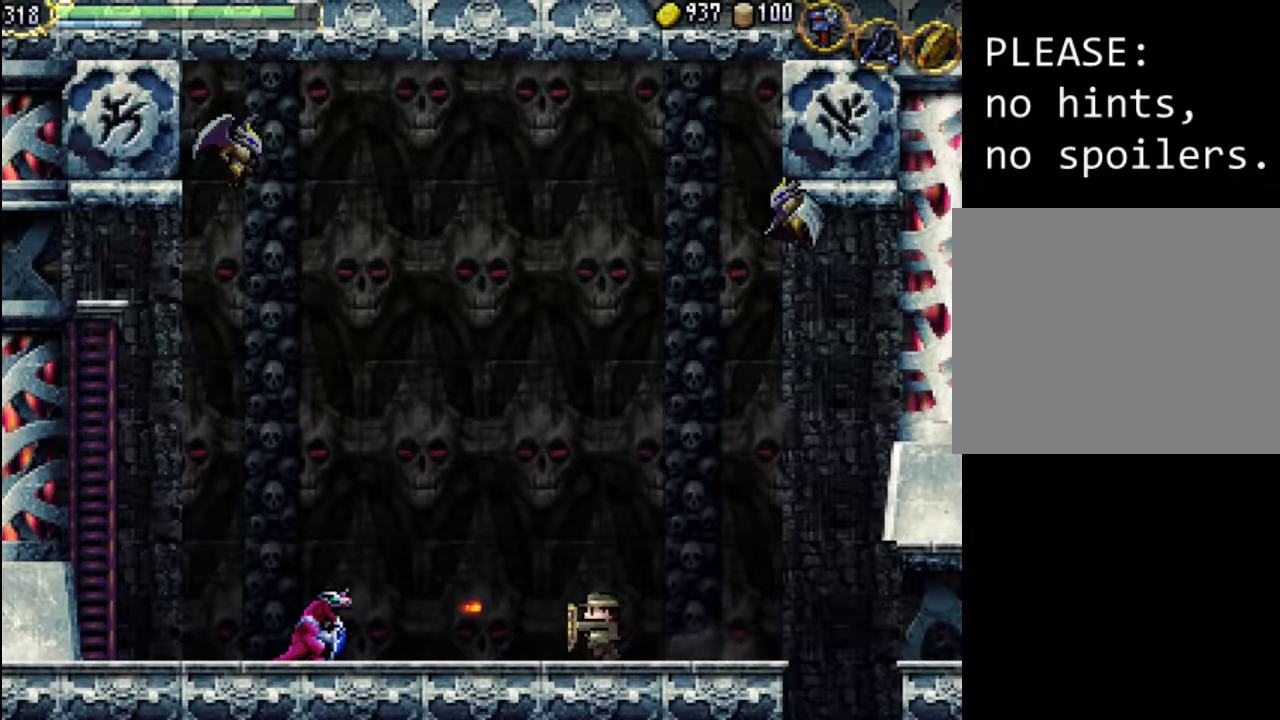
{"dt_ms": 500, "buttons": ["DPAD_LEFT"], "events": []}
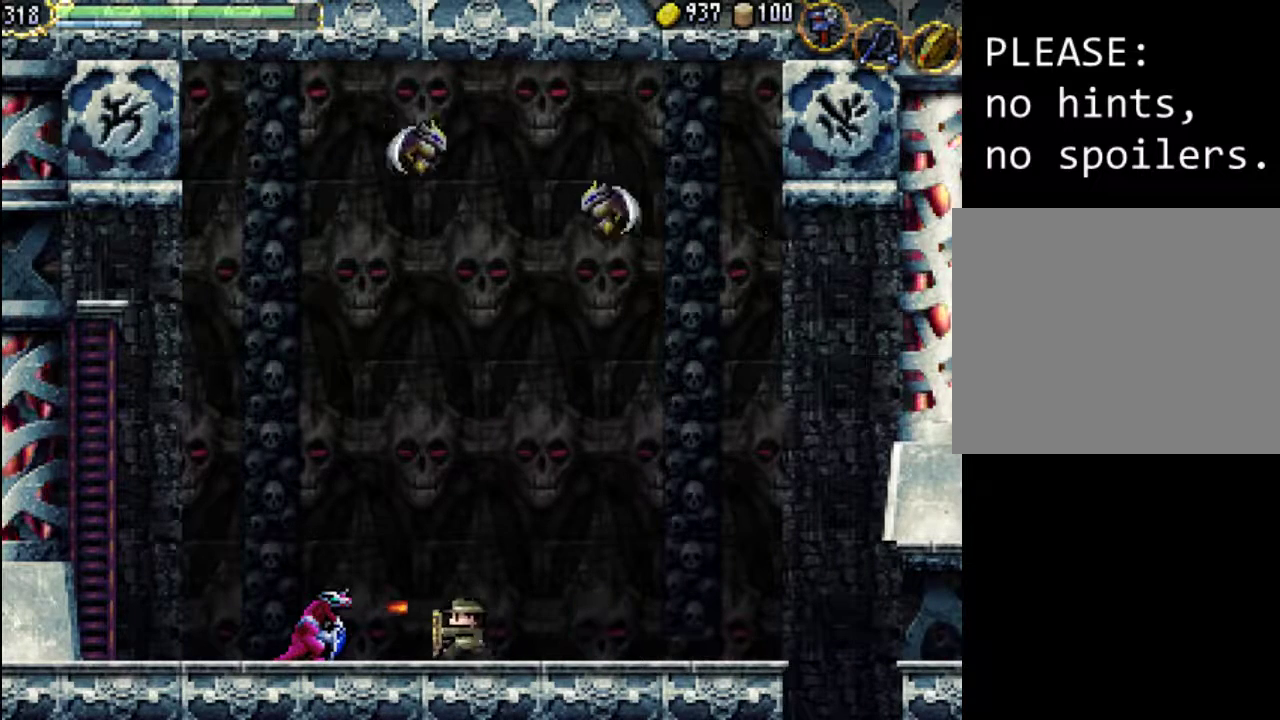
{"dt_ms": 500, "buttons": ["X", "DPAD_LEFT"], "events": [[200, "X", "down"], [267, "X", "up"], [367, "X", "down"], [433, "X", "up"], [500, "X", "down"]]}
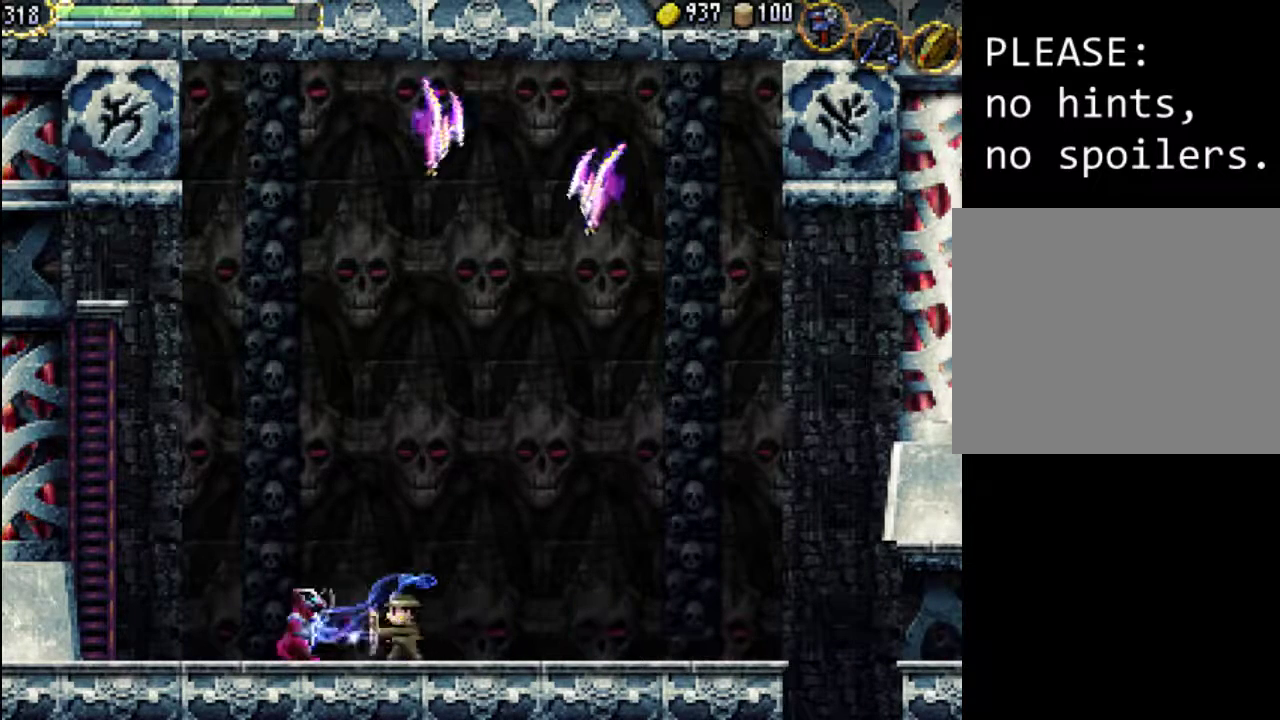
{"dt_ms": 500, "buttons": ["DPAD_LEFT"], "events": [[33, "X", "up"], [100, "X", "down"], [167, "X", "up"], [267, "X", "down"], [333, "X", "up"]]}
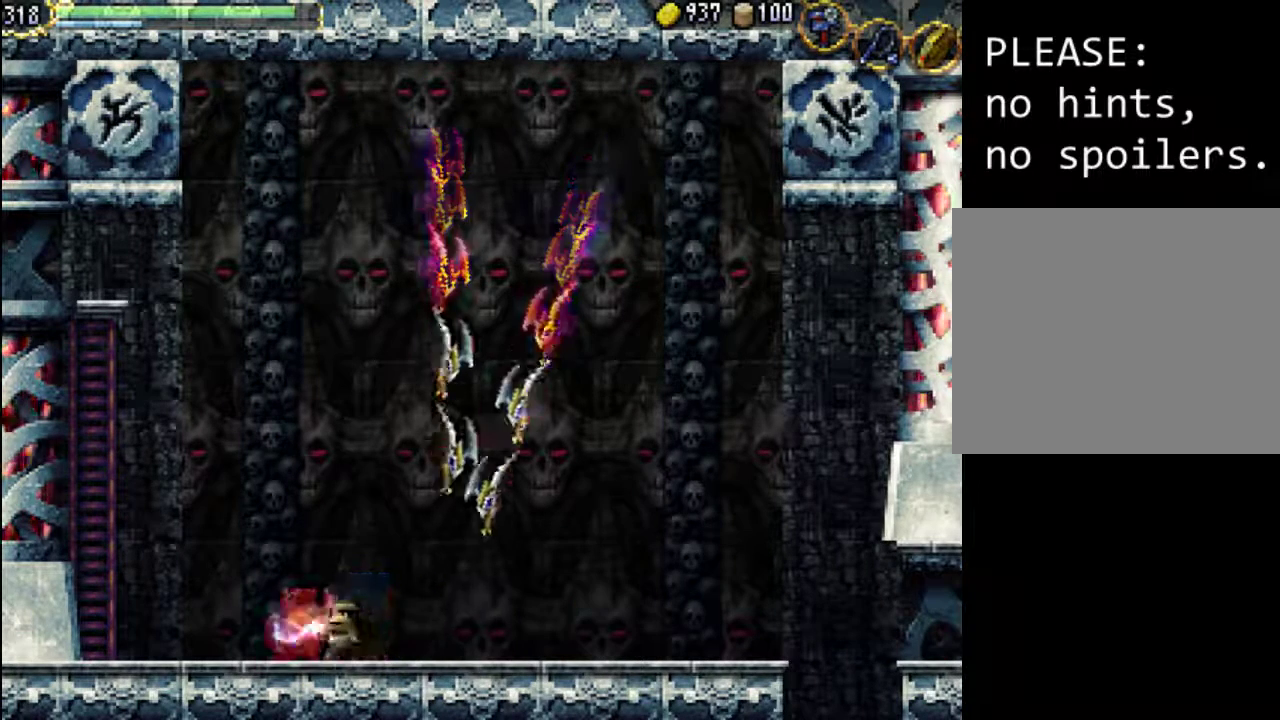
{"dt_ms": 1000, "buttons": ["DPAD_LEFT"]}
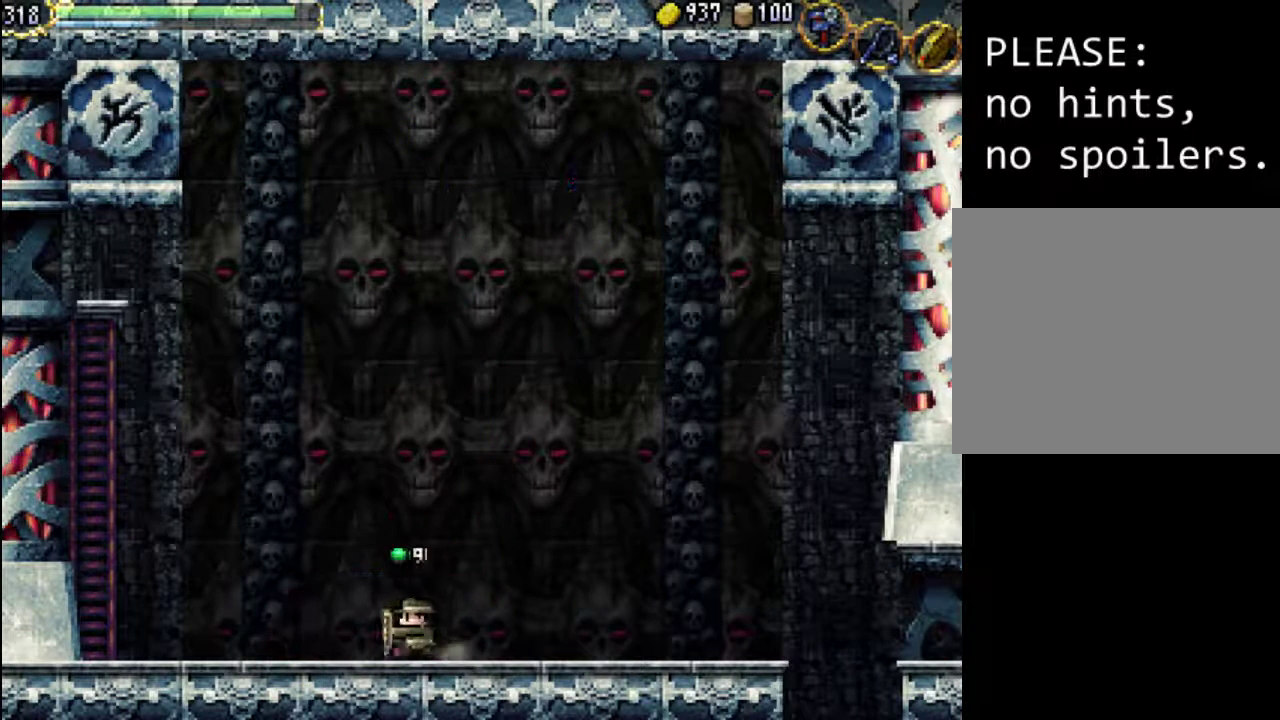
{"dt_ms": 500, "buttons": ["DPAD_LEFT"], "events": []}
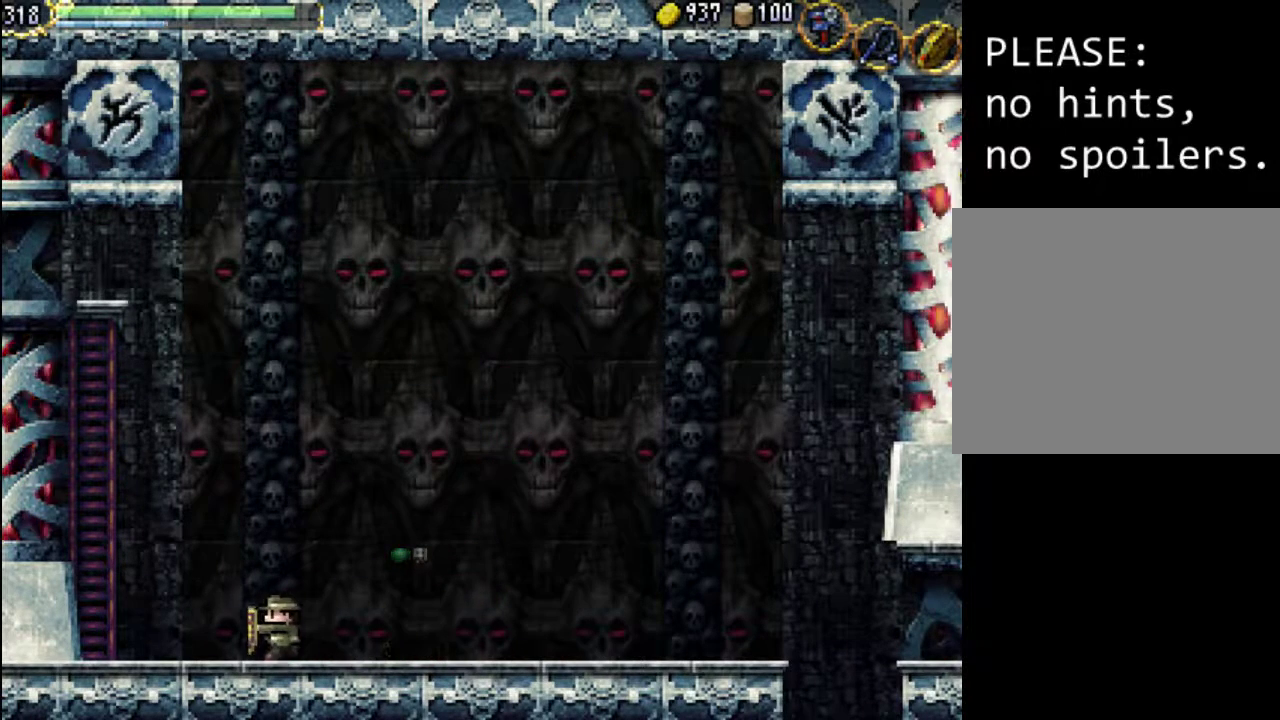
{"dt_ms": 500, "buttons": ["DPAD_LEFT"], "events": []}